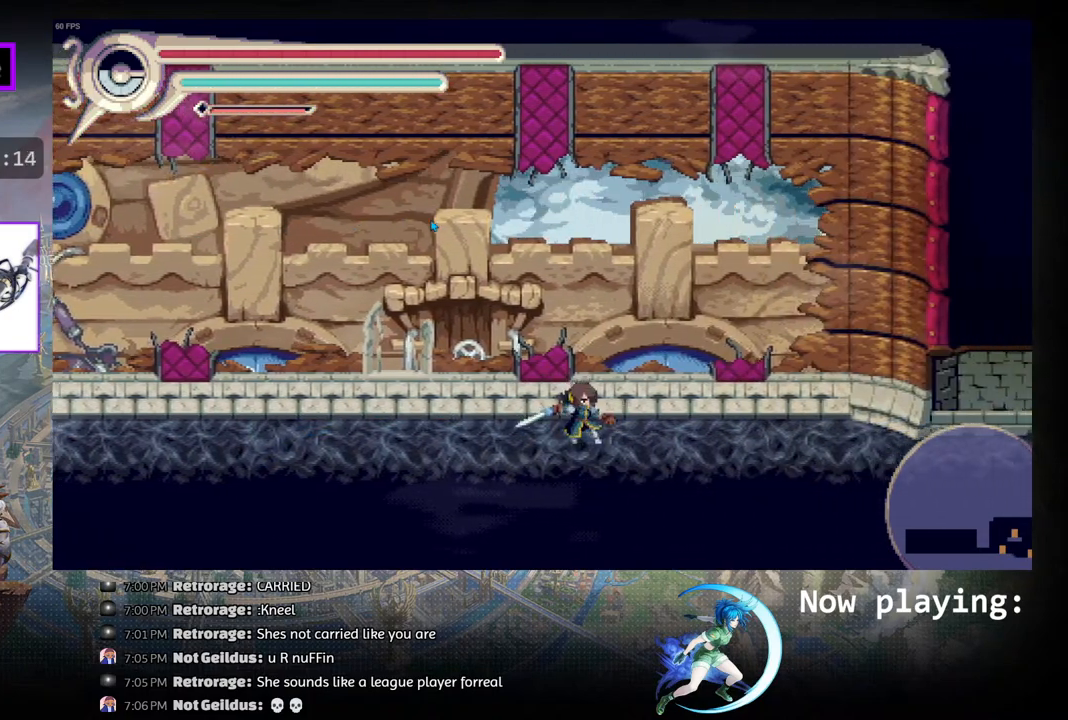
Gameplay with a controller (PlayStation layout); each line is a JSON object with the inputs held at the frame after it. "events" lists button and stick changes between this image and that frame as [ms after this image, input, new state], when the widget could be followed in between. Not read: L2 R2 TOUCHPAD.
{"buttons": ["DPAD_UP"], "left_stick": "center", "right_stick": "center", "events": [[17, "DPAD_LEFT", "down"], [283, "DPAD_LEFT", "up"], [400, "DPAD_UP", "down"]]}
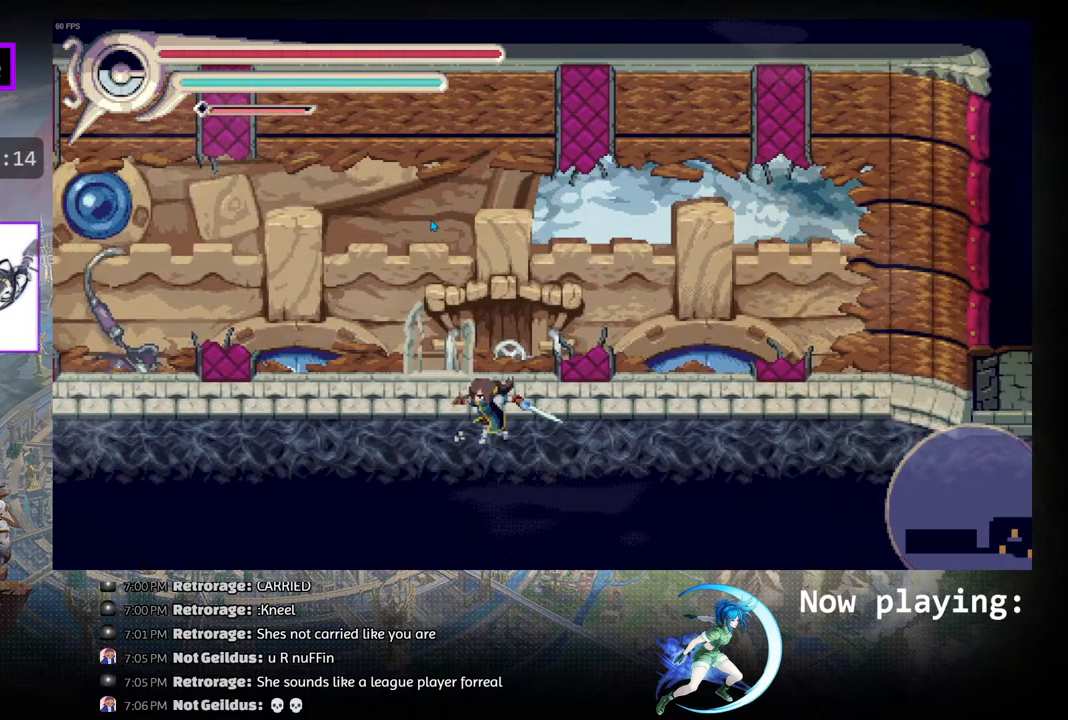
{"buttons": [], "left_stick": "center", "right_stick": "center", "events": [[67, "DPAD_UP", "up"]]}
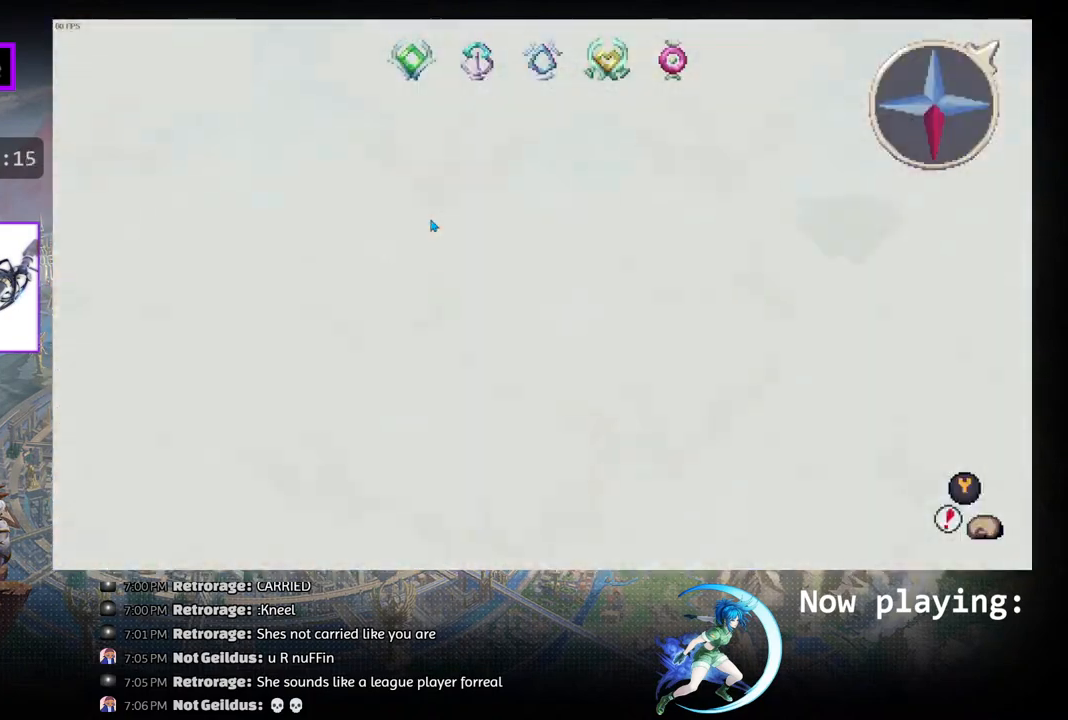
{"buttons": [], "left_stick": "center", "right_stick": "center", "events": []}
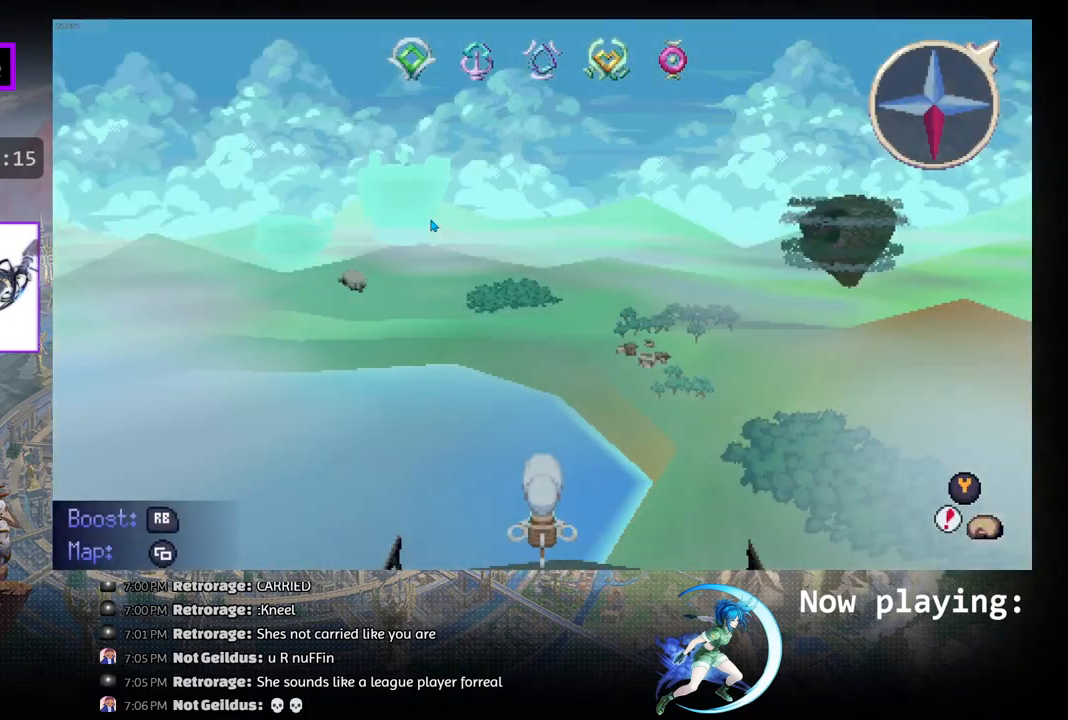
{"buttons": ["DPAD_RIGHT"], "left_stick": "center", "right_stick": "center", "events": [[317, "DPAD_RIGHT", "down"]]}
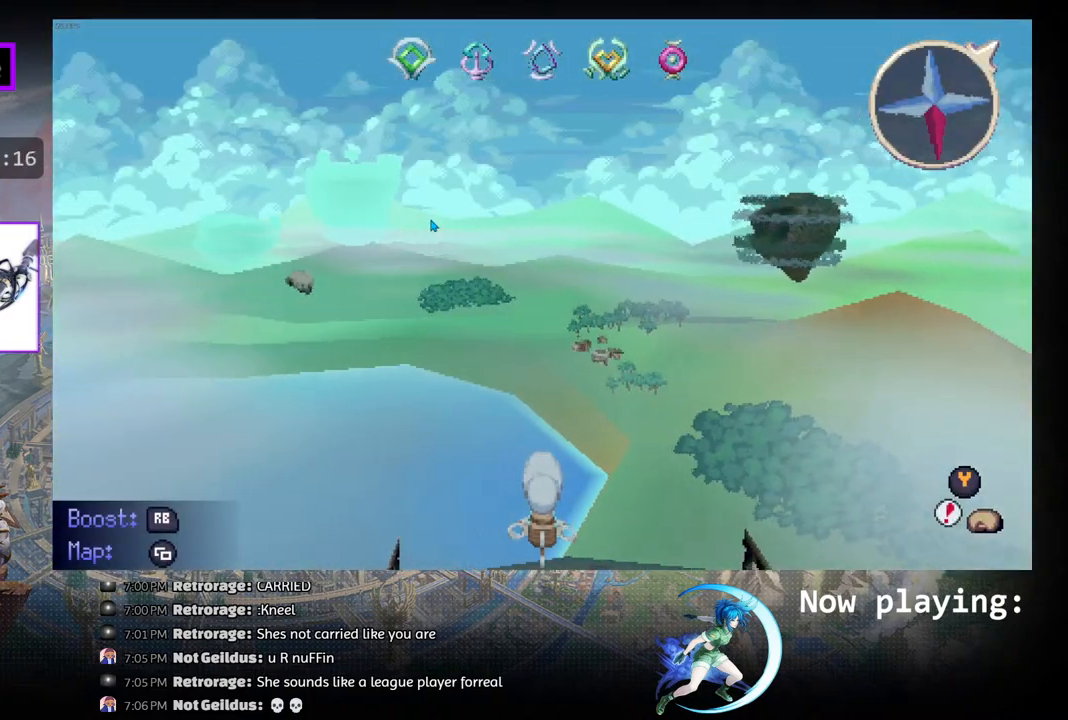
{"buttons": ["DPAD_RIGHT"], "left_stick": "center", "right_stick": "center", "events": []}
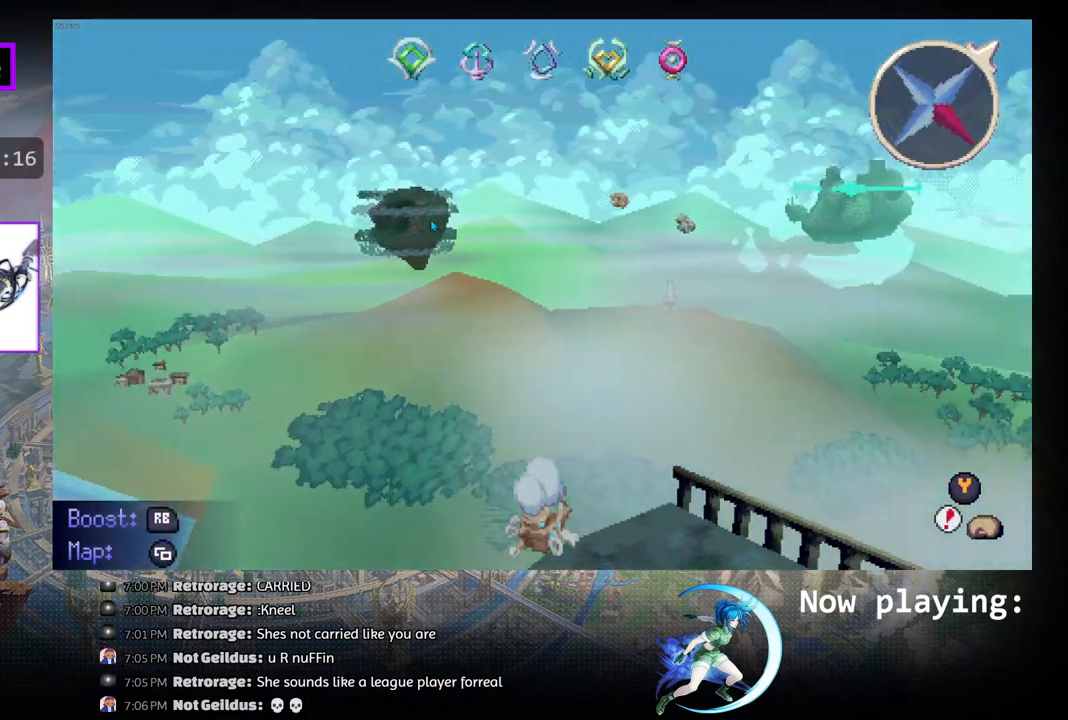
{"buttons": ["DPAD_RIGHT"], "left_stick": "center", "right_stick": "center", "events": []}
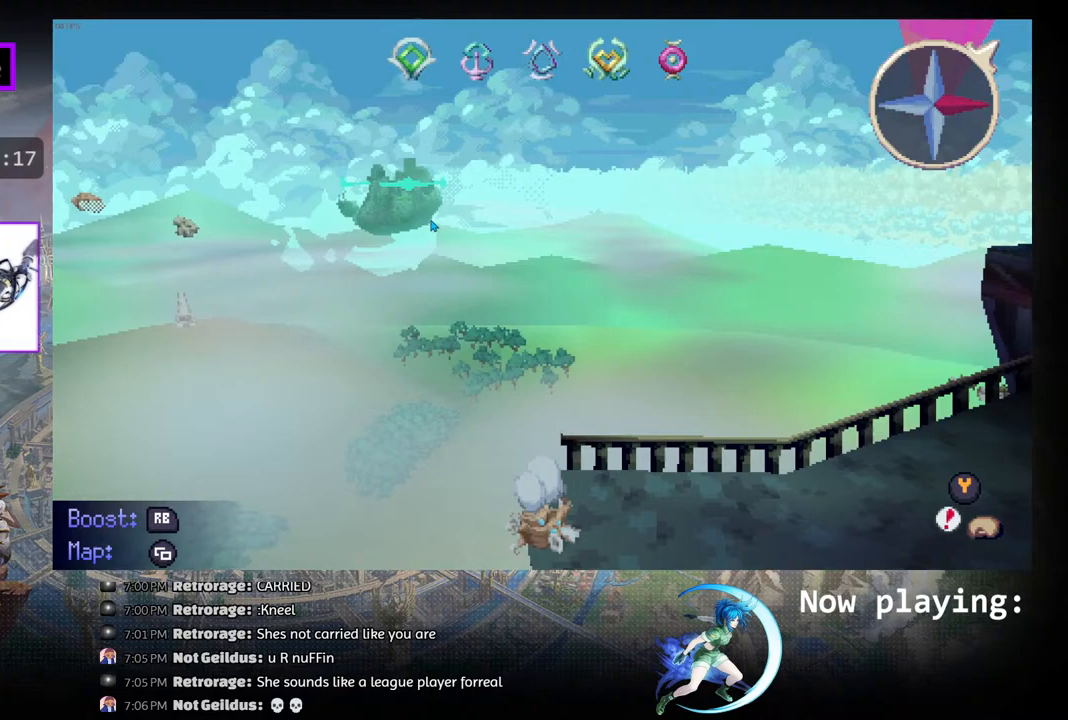
{"buttons": ["DPAD_RIGHT"], "left_stick": "center", "right_stick": "center", "events": []}
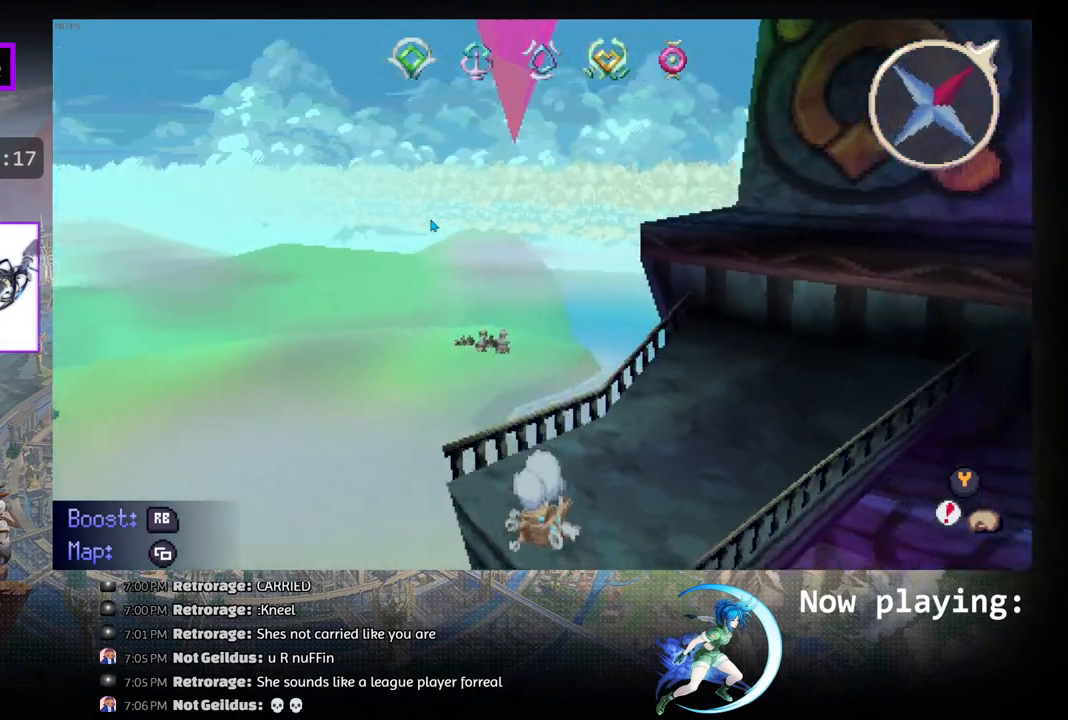
{"buttons": [], "left_stick": "center", "right_stick": "center", "events": [[417, "DPAD_RIGHT", "up"], [467, "DPAD_RIGHT", "down"], [483, "DPAD_RIGHT", "up"]]}
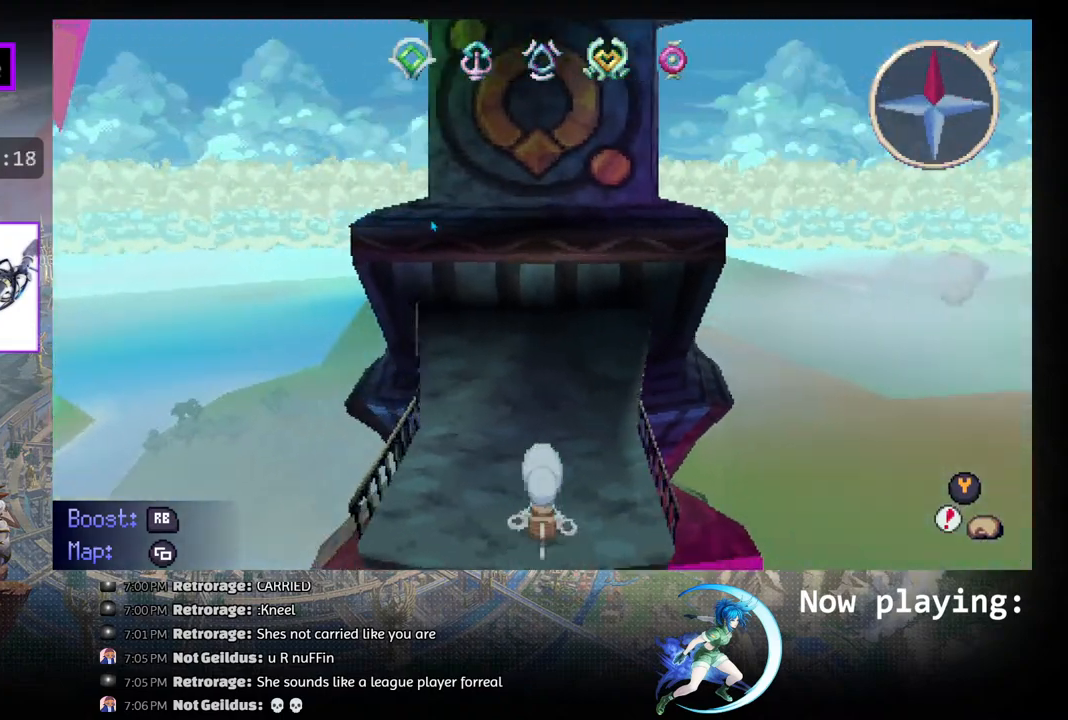
{"buttons": ["DPAD_UP"], "left_stick": "center", "right_stick": "center", "events": [[300, "DPAD_UP", "down"]]}
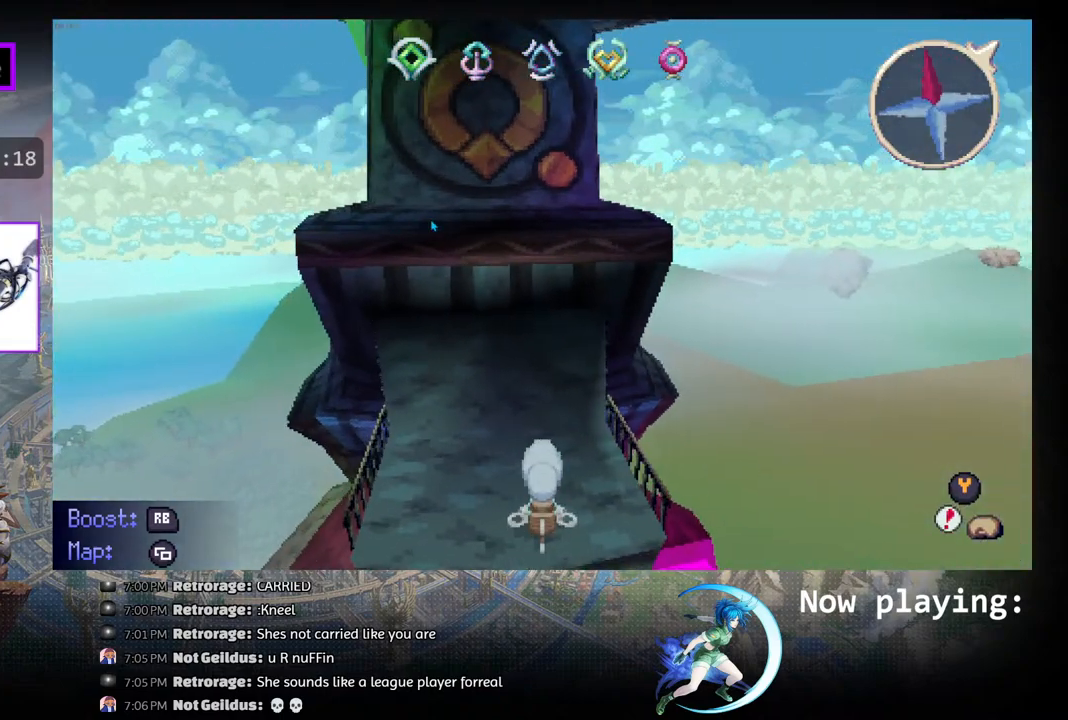
{"buttons": ["DPAD_UP"], "left_stick": "center", "right_stick": "center", "events": []}
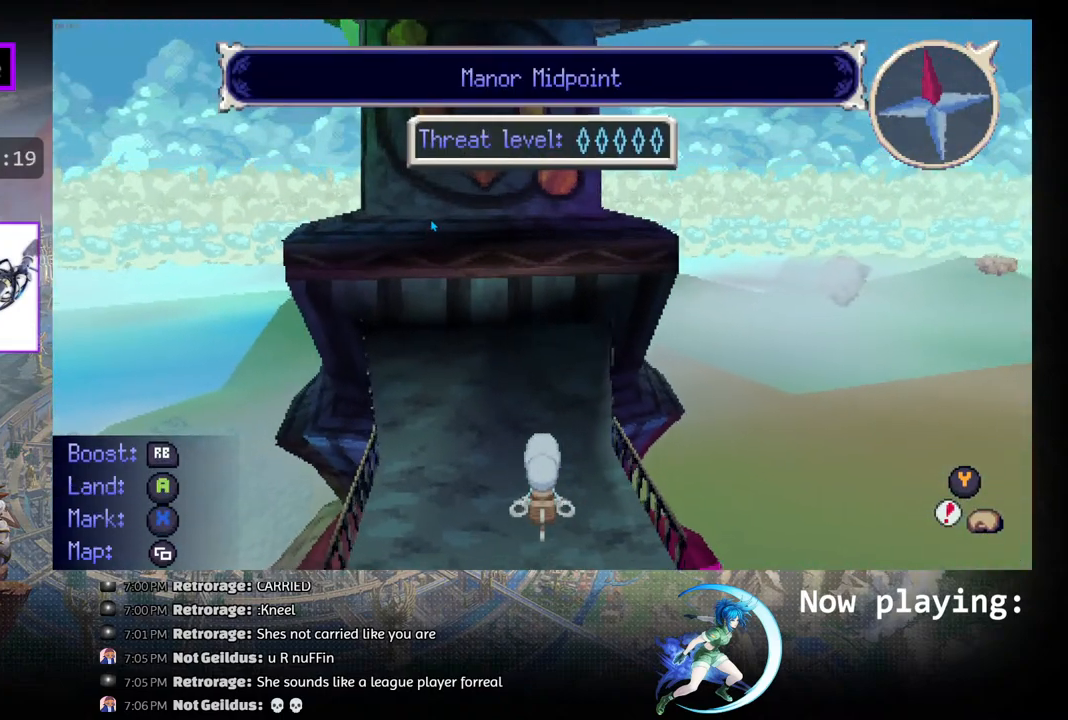
{"buttons": [], "left_stick": "center", "right_stick": "center", "events": [[33, "DPAD_UP", "up"]]}
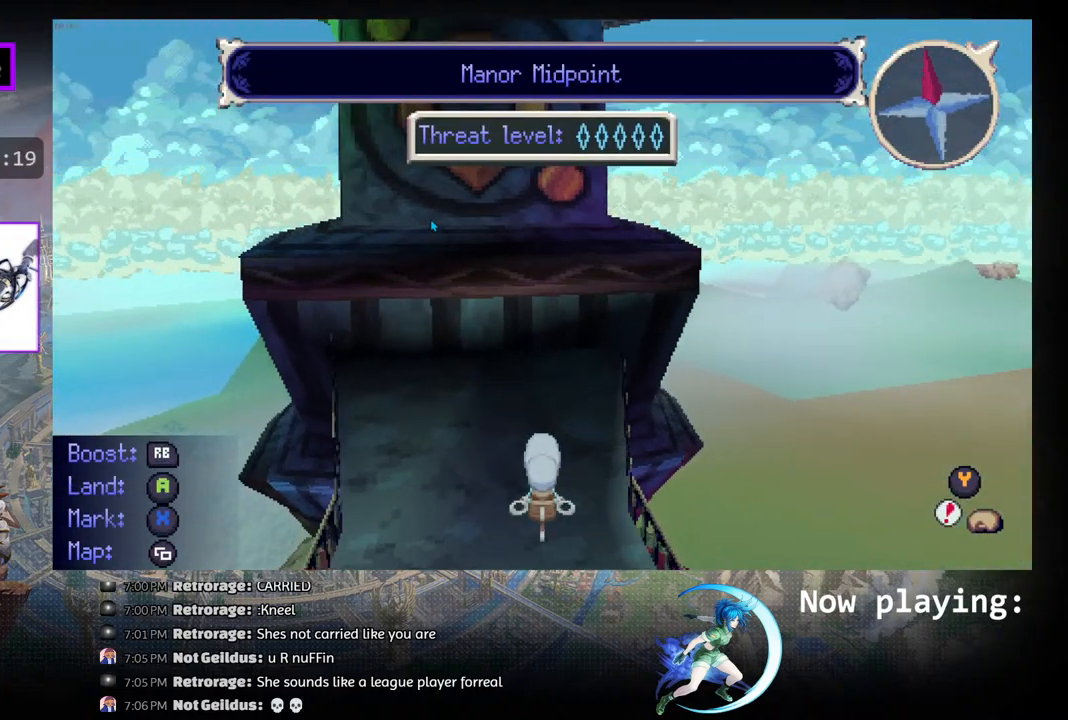
{"buttons": ["DPAD_DOWN"], "left_stick": "center", "right_stick": "center", "events": [[233, "DPAD_DOWN", "down"]]}
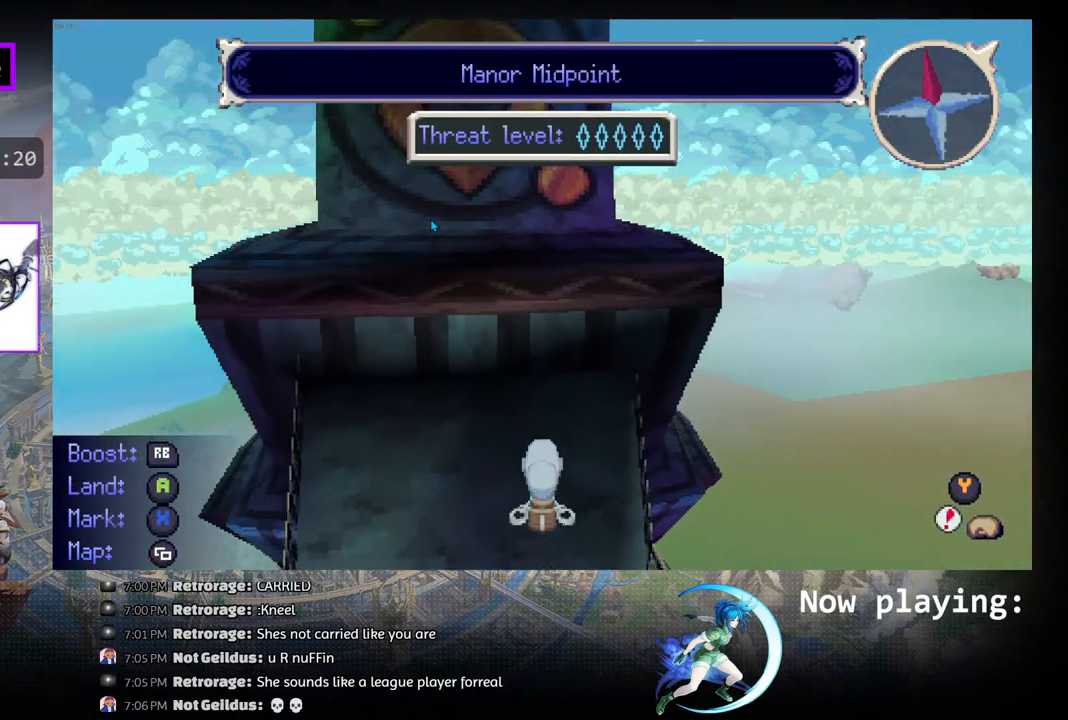
{"buttons": ["DPAD_DOWN"], "left_stick": "center", "right_stick": "center", "events": []}
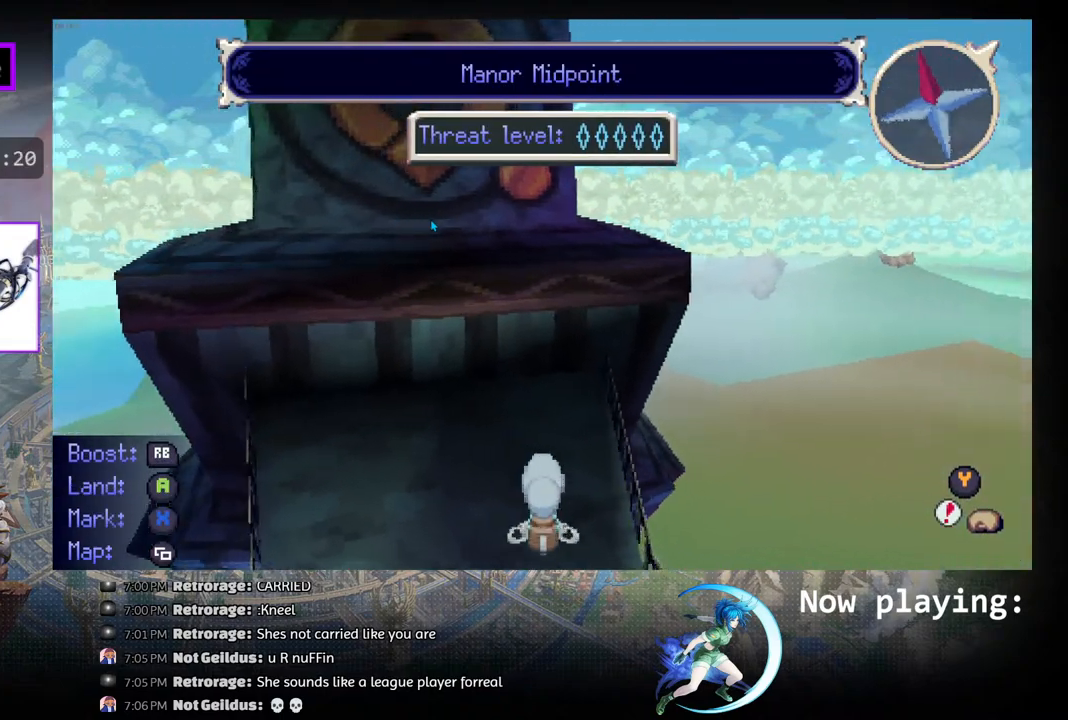
{"buttons": ["DPAD_DOWN"], "left_stick": "center", "right_stick": "center", "events": [[33, "DPAD_DOWN", "up"], [267, "DPAD_DOWN", "down"]]}
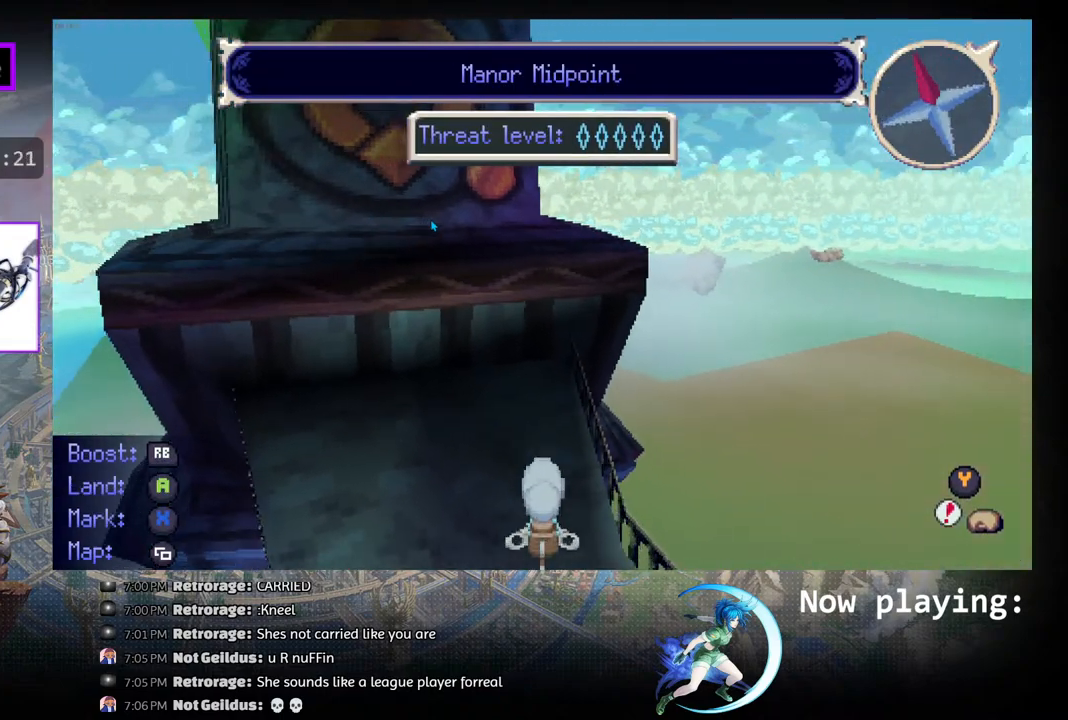
{"buttons": ["DPAD_DOWN"], "left_stick": "center", "right_stick": "center", "events": []}
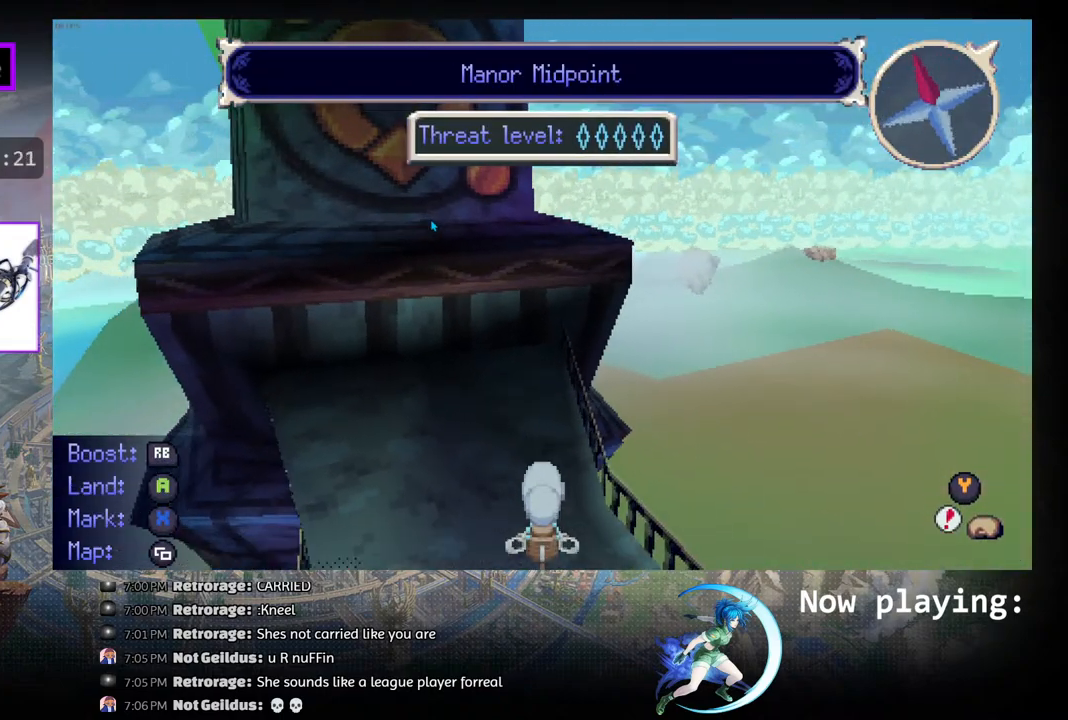
{"buttons": ["DPAD_DOWN"], "left_stick": "center", "right_stick": "center", "events": [[317, "DPAD_DOWN", "up"], [500, "DPAD_DOWN", "down"]]}
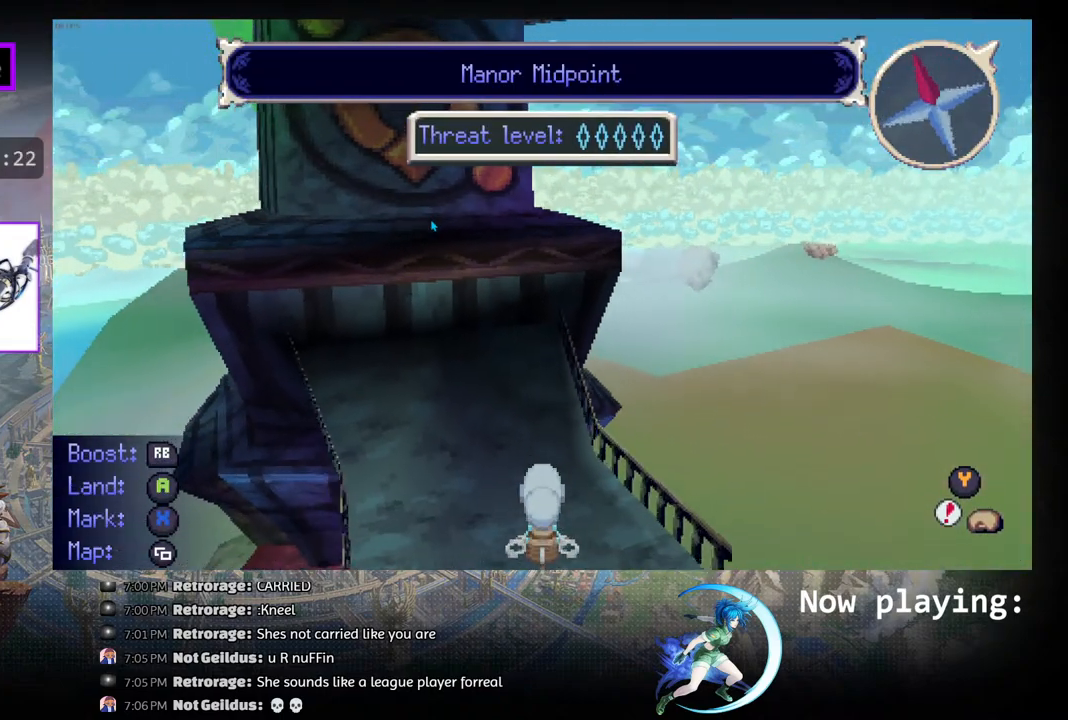
{"buttons": [], "left_stick": "center", "right_stick": "center", "events": [[300, "DPAD_DOWN", "up"]]}
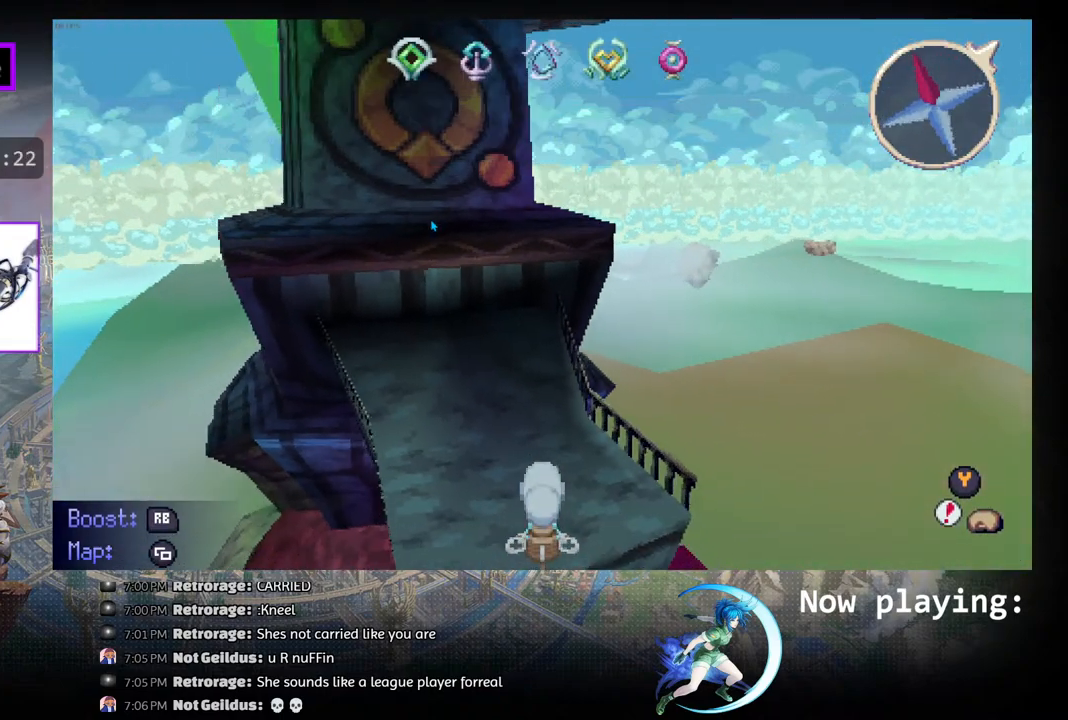
{"buttons": [], "left_stick": "center", "right_stick": "center", "events": []}
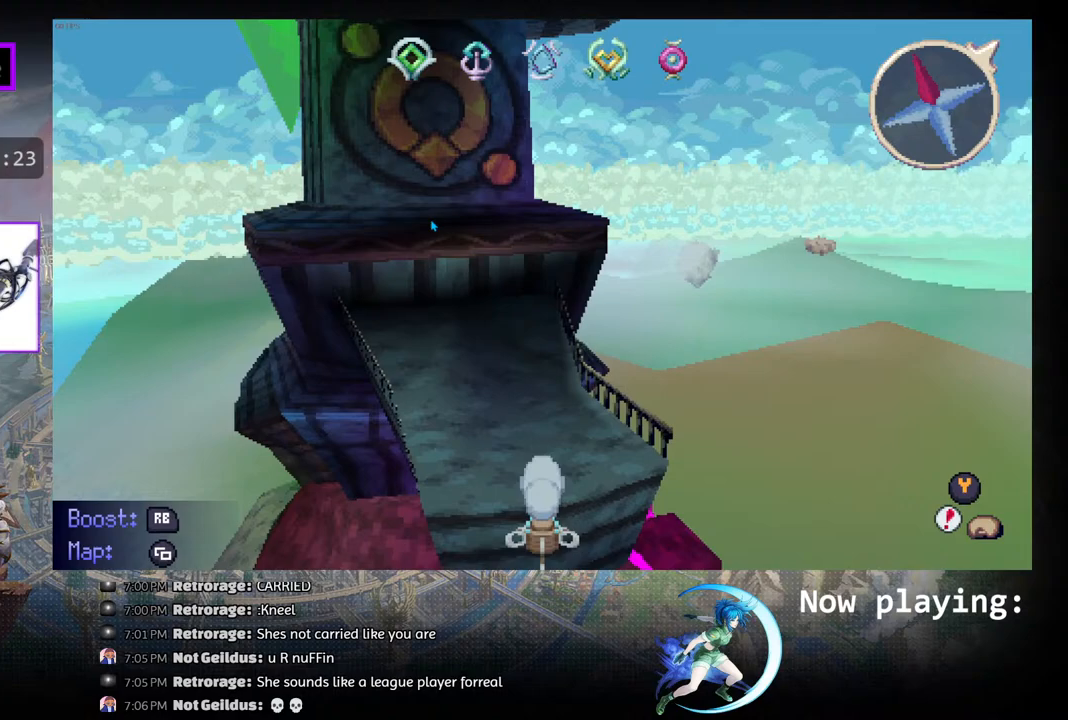
{"buttons": [], "left_stick": "center", "right_stick": "center", "events": [[50, "SELECT", "down"], [200, "SELECT", "up"]]}
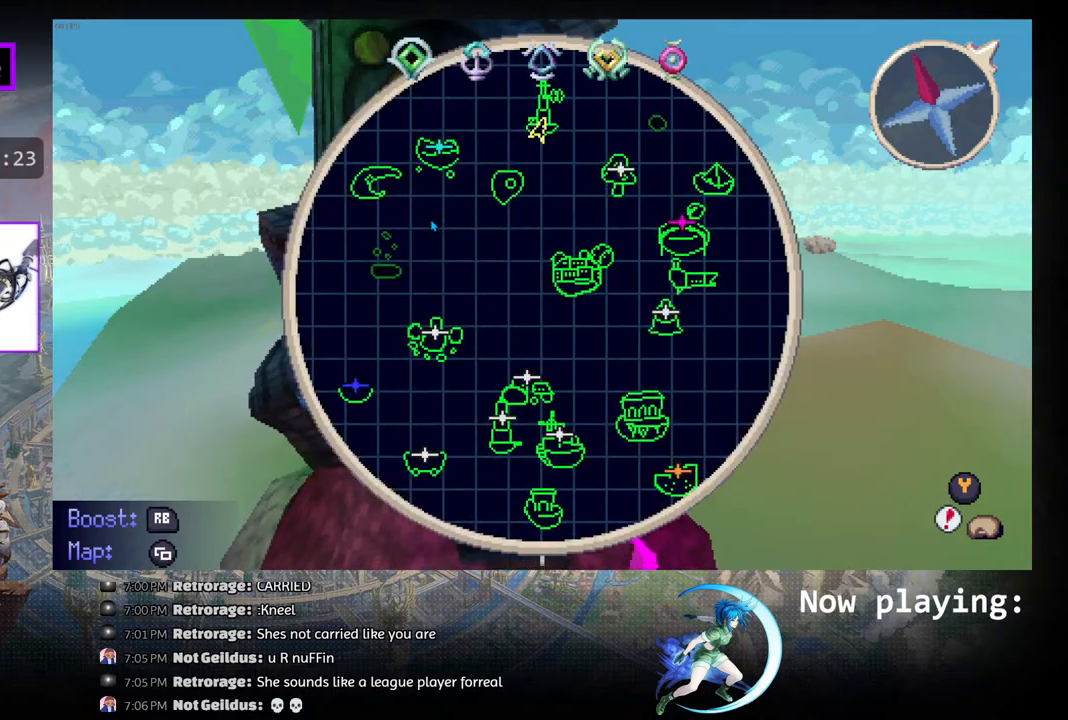
{"buttons": [], "left_stick": "center", "right_stick": "center", "events": []}
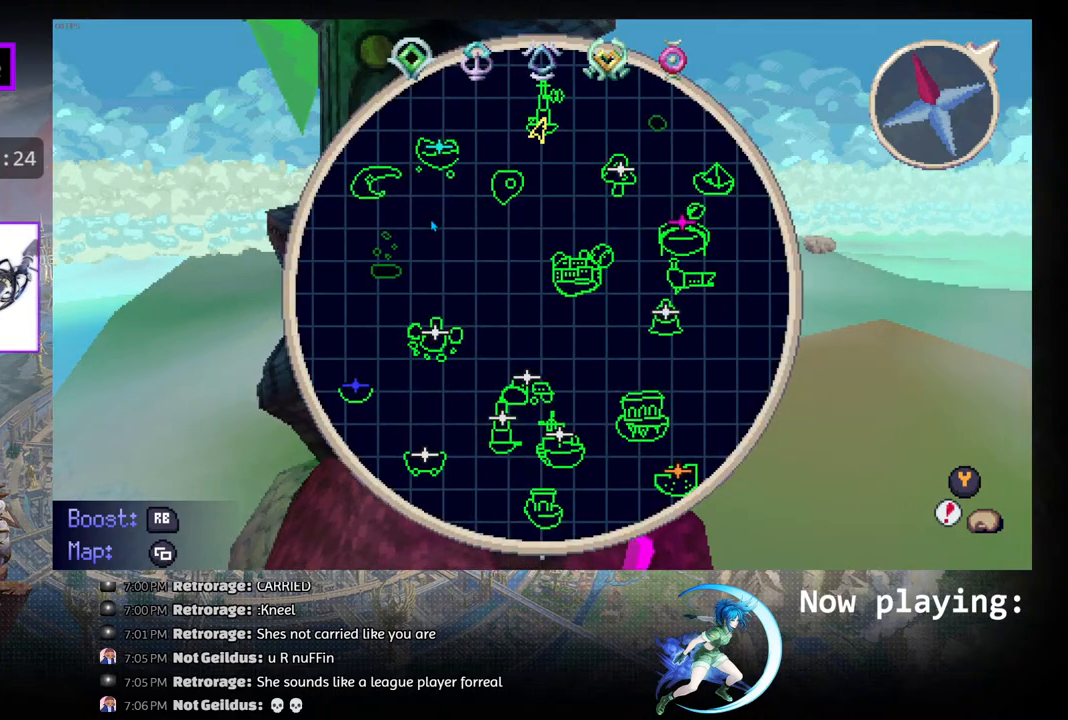
{"buttons": [], "left_stick": "center", "right_stick": "center", "events": []}
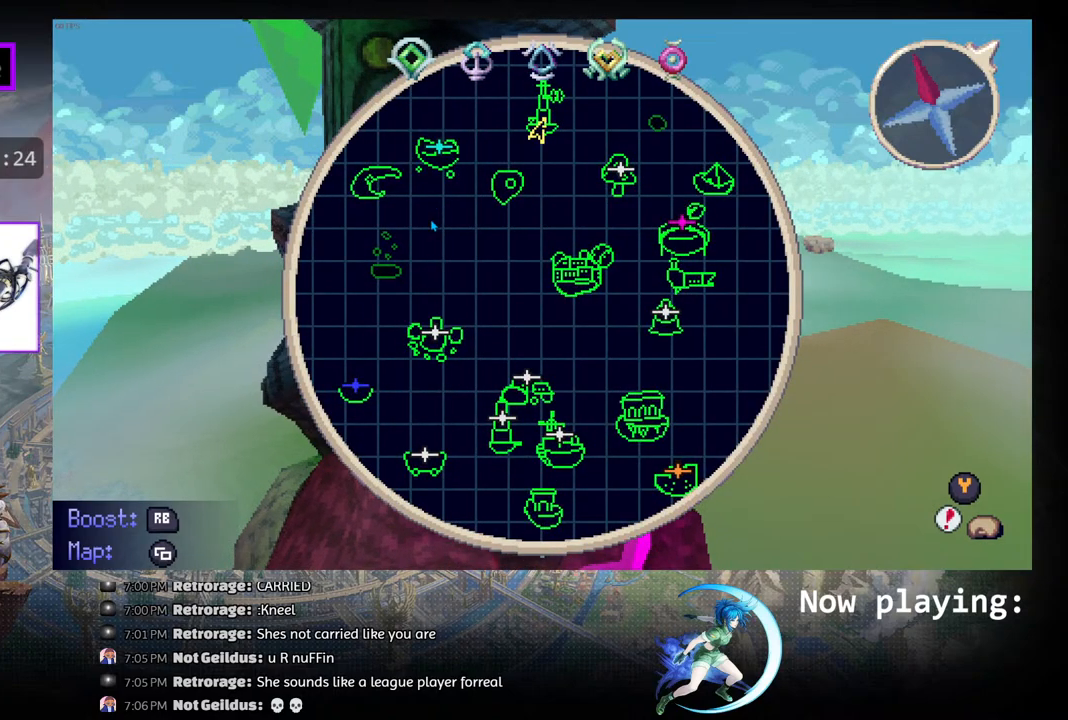
{"buttons": [], "left_stick": "center", "right_stick": "center", "events": []}
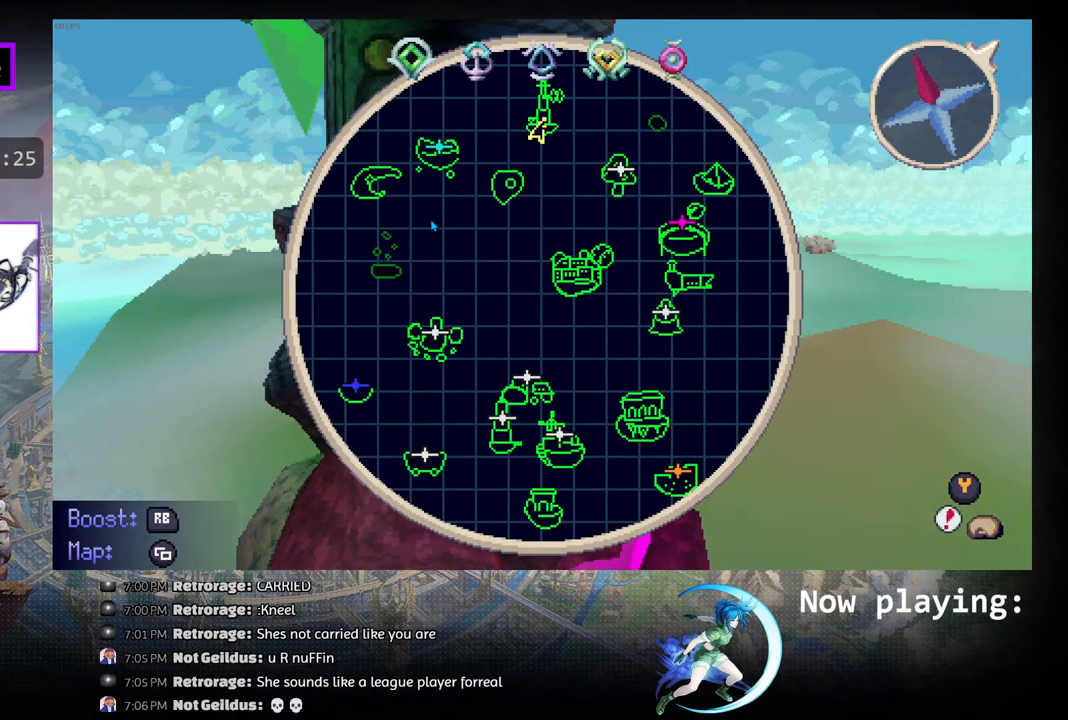
{"buttons": ["DPAD_UP"], "left_stick": "center", "right_stick": "center", "events": [[150, "SELECT", "down"], [250, "SELECT", "up"], [500, "DPAD_UP", "down"]]}
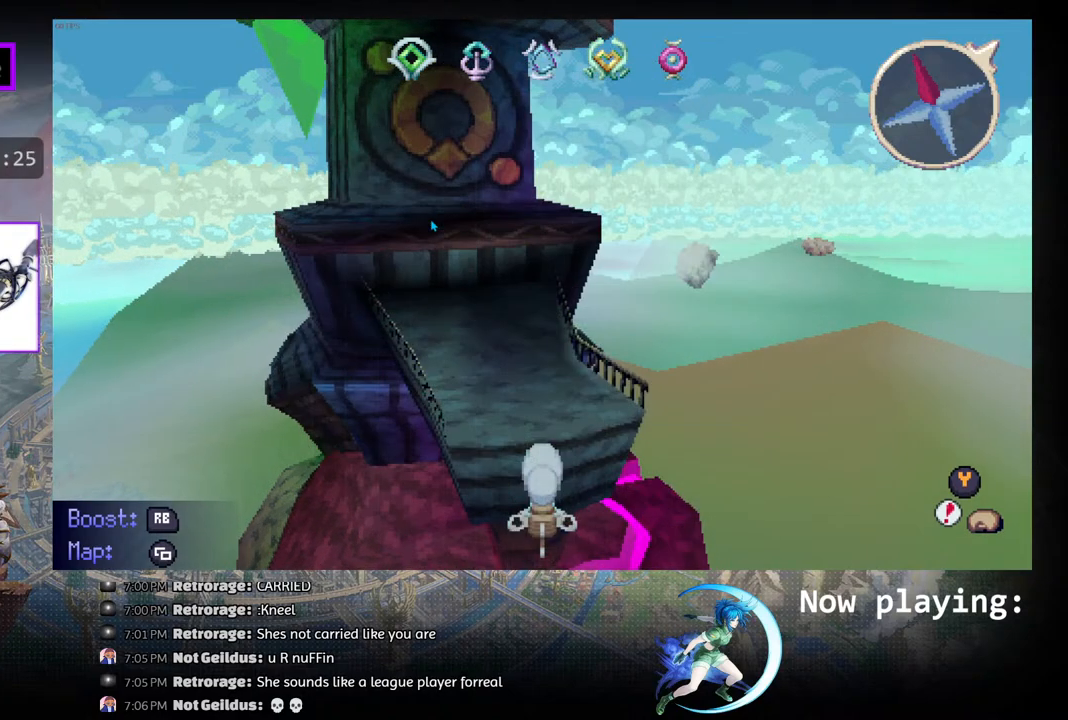
{"buttons": ["DPAD_UP"], "left_stick": "center", "right_stick": "center", "events": []}
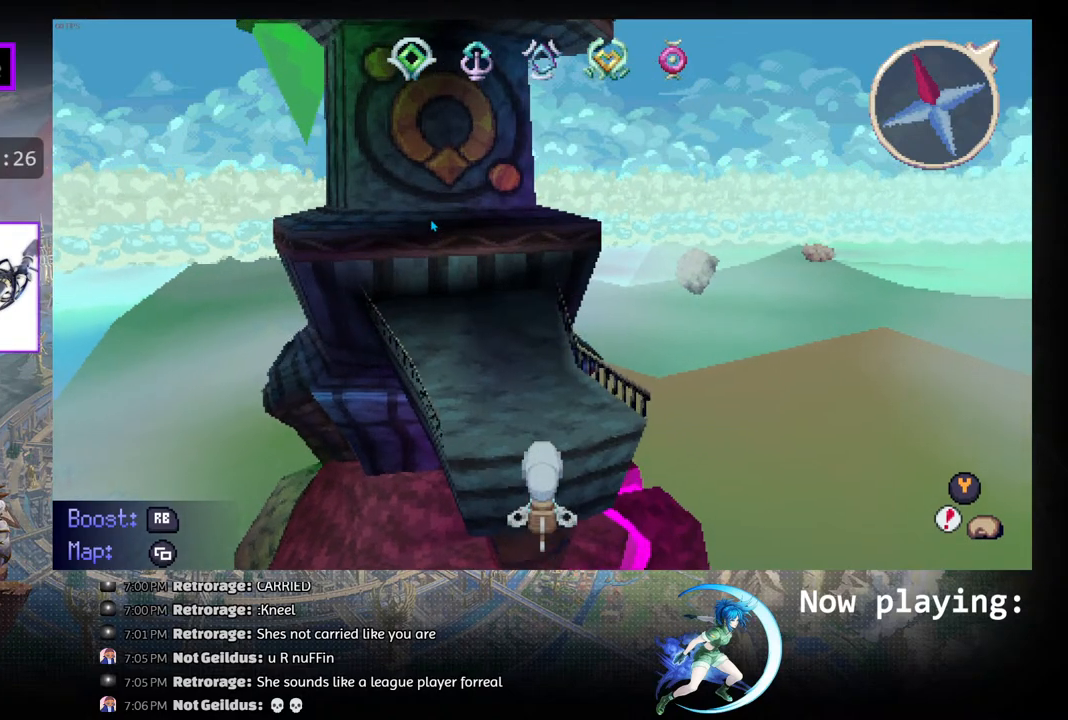
{"buttons": [], "left_stick": "center", "right_stick": "center", "events": [[183, "DPAD_UP", "up"]]}
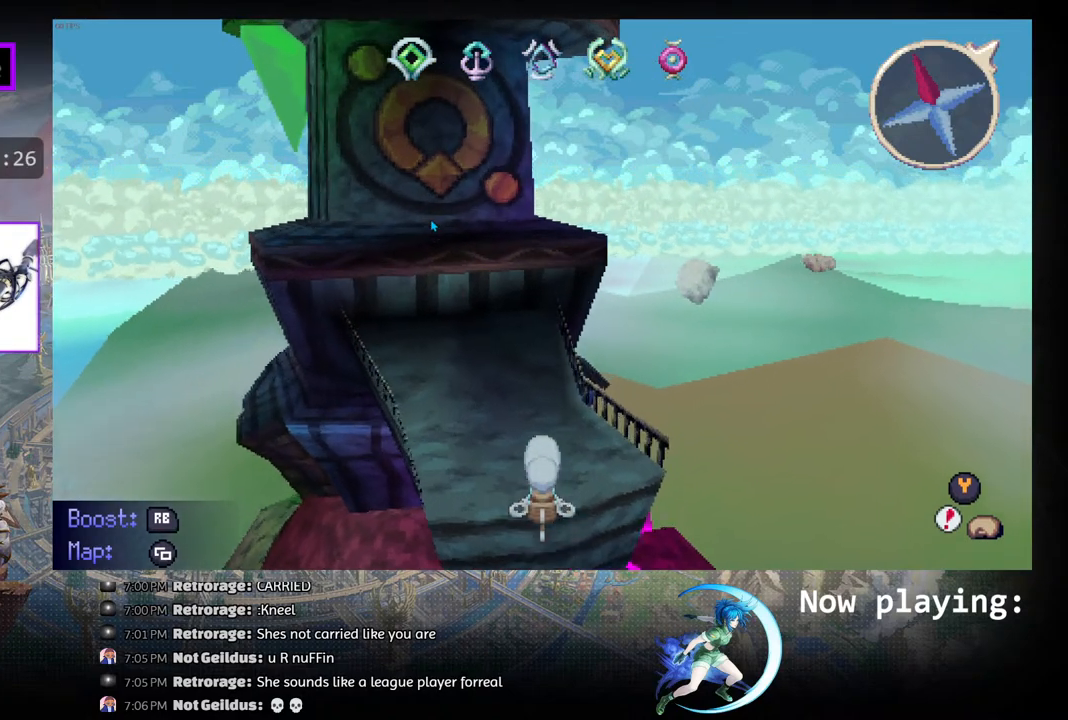
{"buttons": ["DPAD_UP"], "left_stick": "center", "right_stick": "center", "events": [[383, "DPAD_UP", "down"]]}
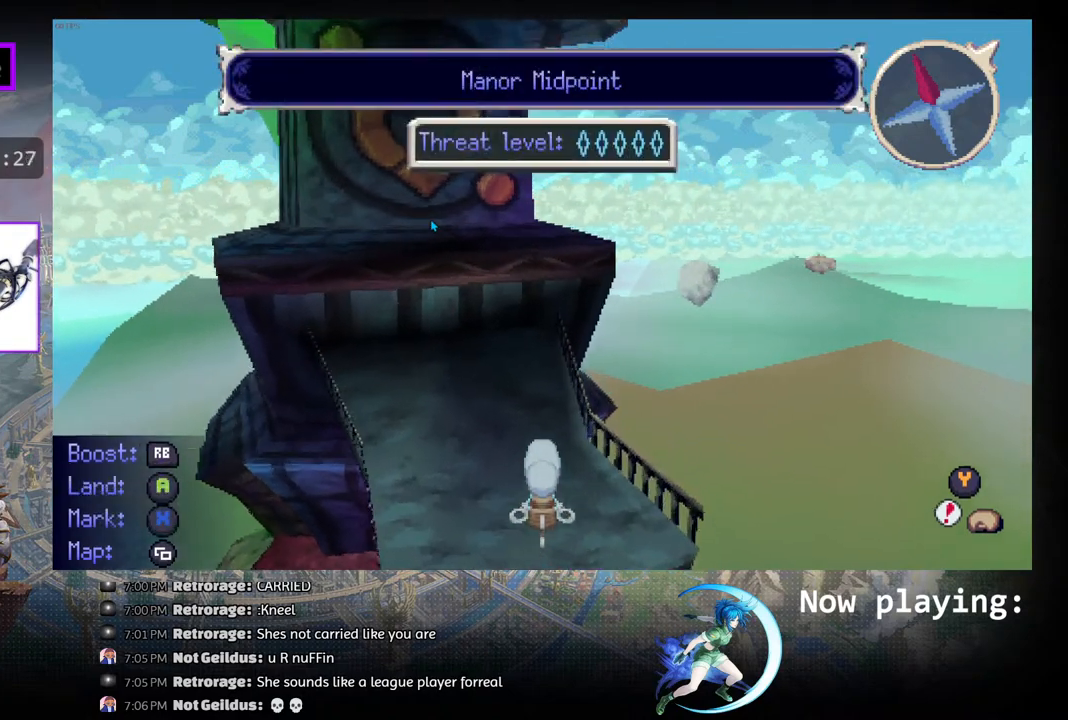
{"buttons": [], "left_stick": "center", "right_stick": "center", "events": [[167, "DPAD_UP", "up"], [333, "CROSS", "down"], [433, "CROSS", "up"]]}
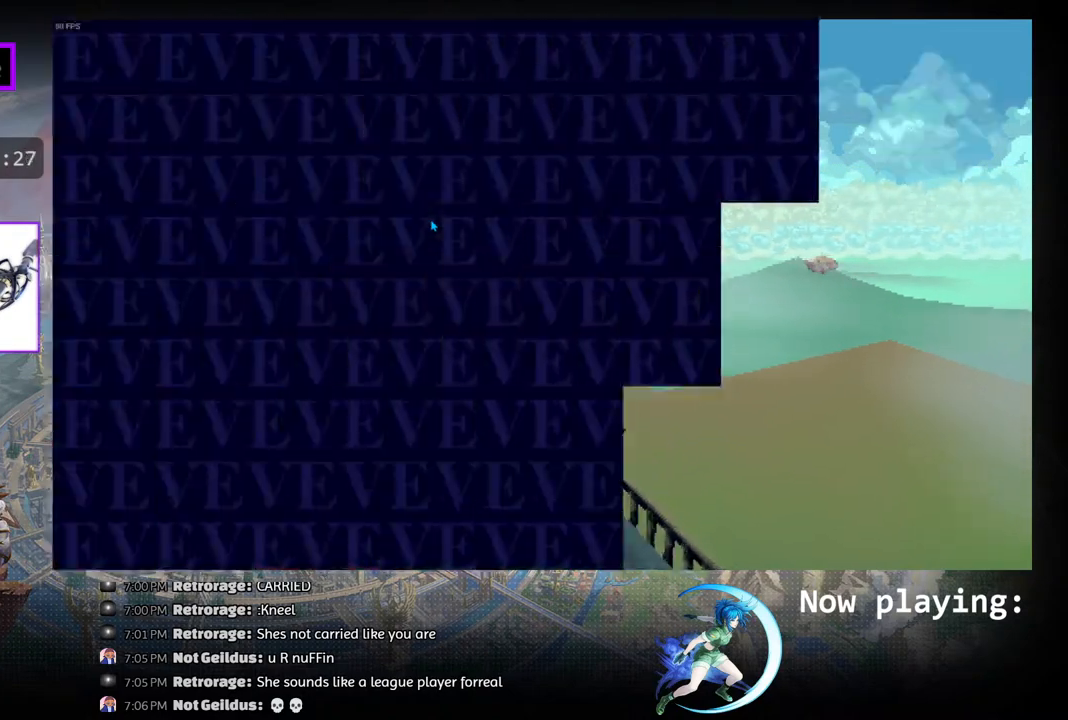
{"buttons": [], "left_stick": "center", "right_stick": "center", "events": []}
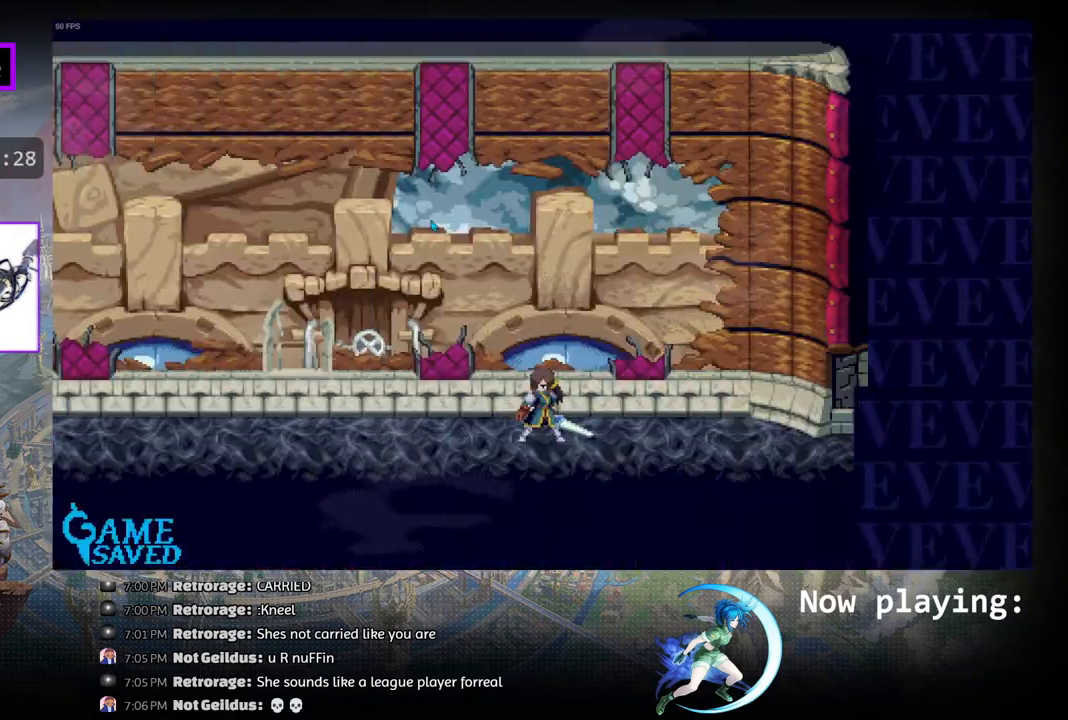
{"buttons": [], "left_stick": "center", "right_stick": "center", "events": []}
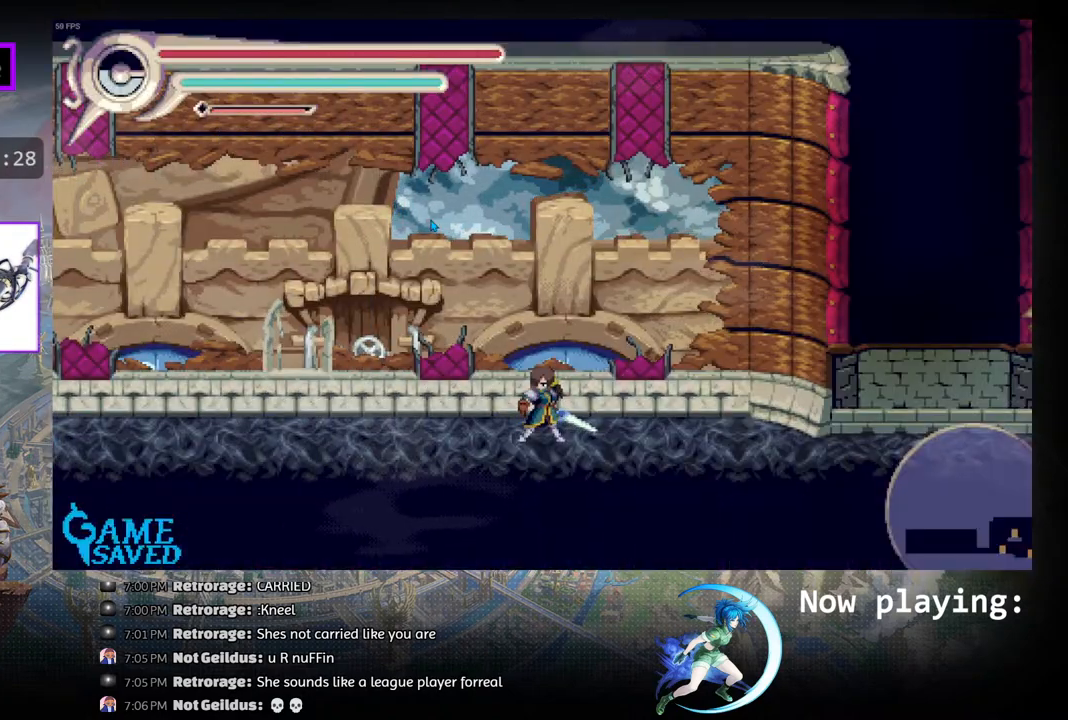
{"buttons": ["DPAD_RIGHT"], "left_stick": "center", "right_stick": "center", "events": [[50, "DPAD_RIGHT", "down"]]}